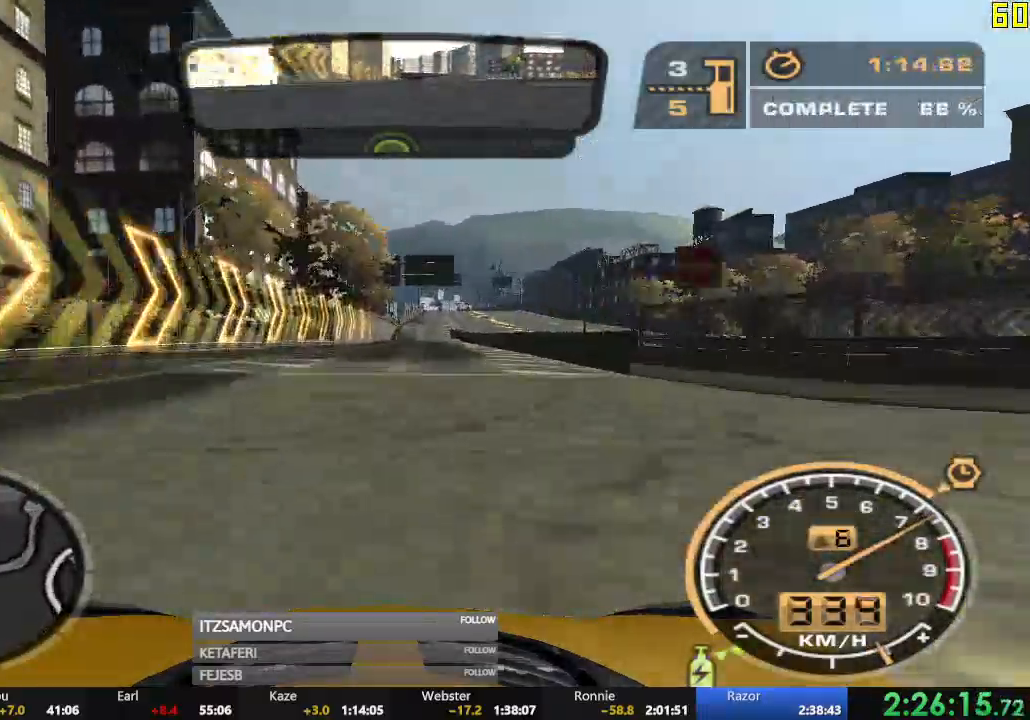
Gameplay with a controller (Xbox layout); each line is a JSON object with the inputs held at the frame after it. "events" lists button and stick changes between this image and that frame as [ms after this image, input, new state], when the widget could be followed in between. Not read: SHARE right_stick.
{"buttons": ["R2"], "left_stick": "center", "events": [[350, "A", "up"]]}
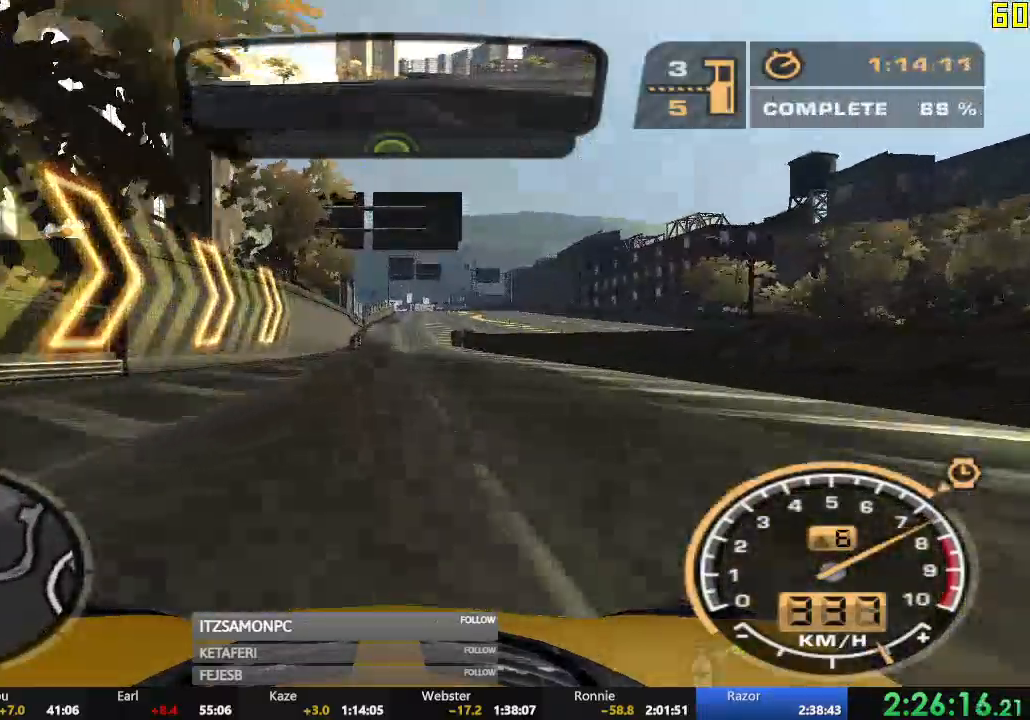
{"buttons": ["R2"], "left_stick": "center", "events": []}
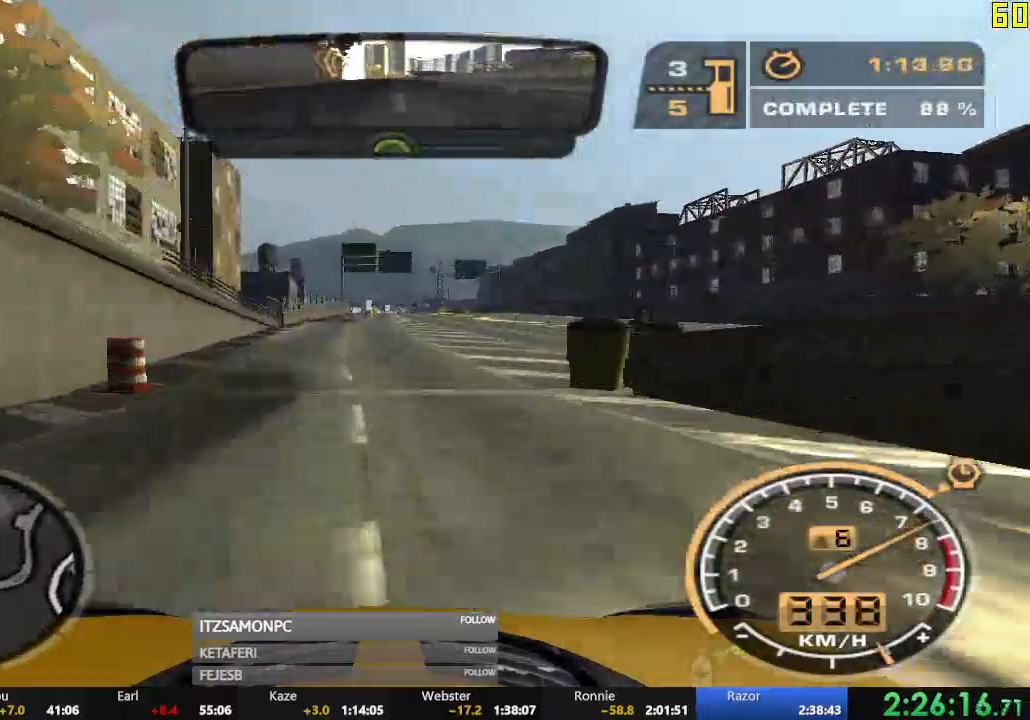
{"buttons": ["R2"], "left_stick": "center", "events": []}
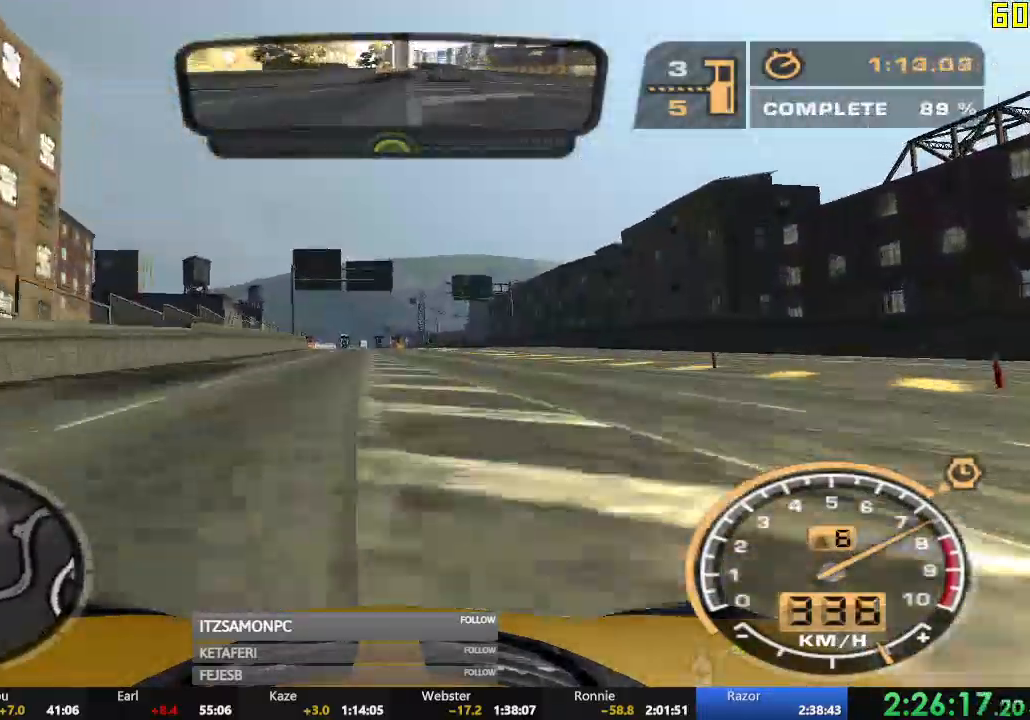
{"buttons": ["R2"], "left_stick": "center", "events": [[184, "left_stick", "right"], [401, "left_stick", "center"]]}